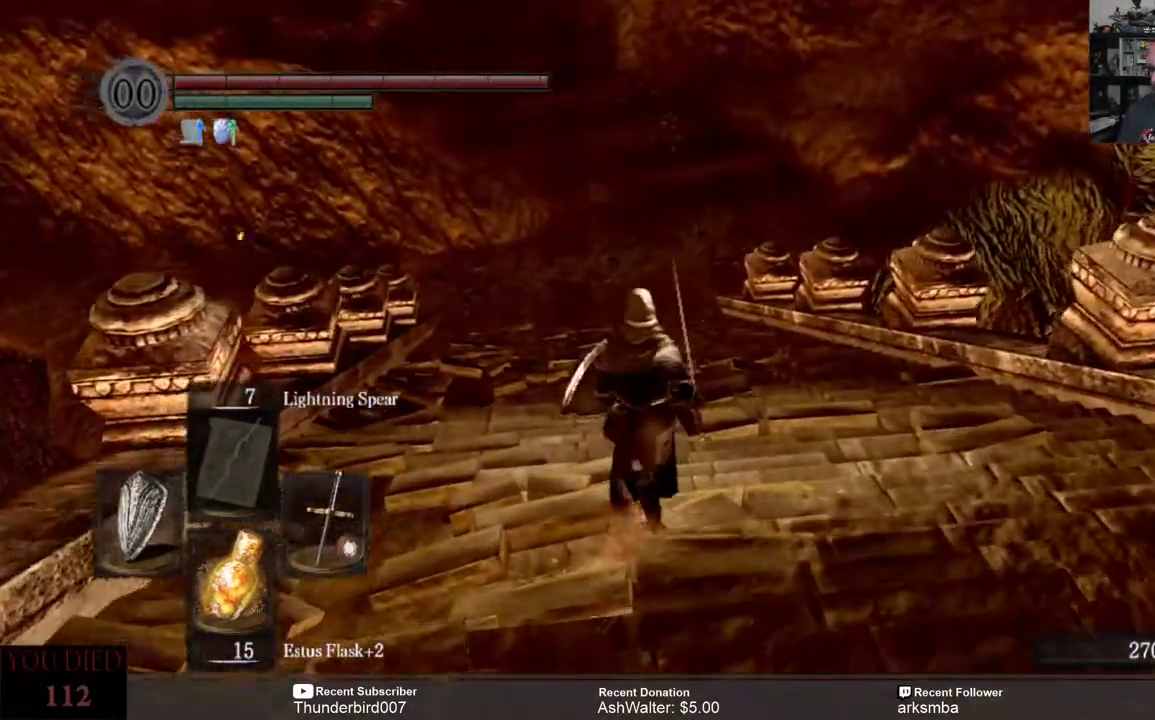
Gameplay with a controller (Xbox layout); each line is a JSON object with the inputs held at the frame after it. "events" lists button and stick changes between this image and that frame as [ms after this image, input, new state], when the widget could be followed in between. Not read: START.
{"buttons": [], "left_stick": "up", "right_stick": "center", "events": [[133, "right_stick", "up-left"], [300, "right_stick", "center"]]}
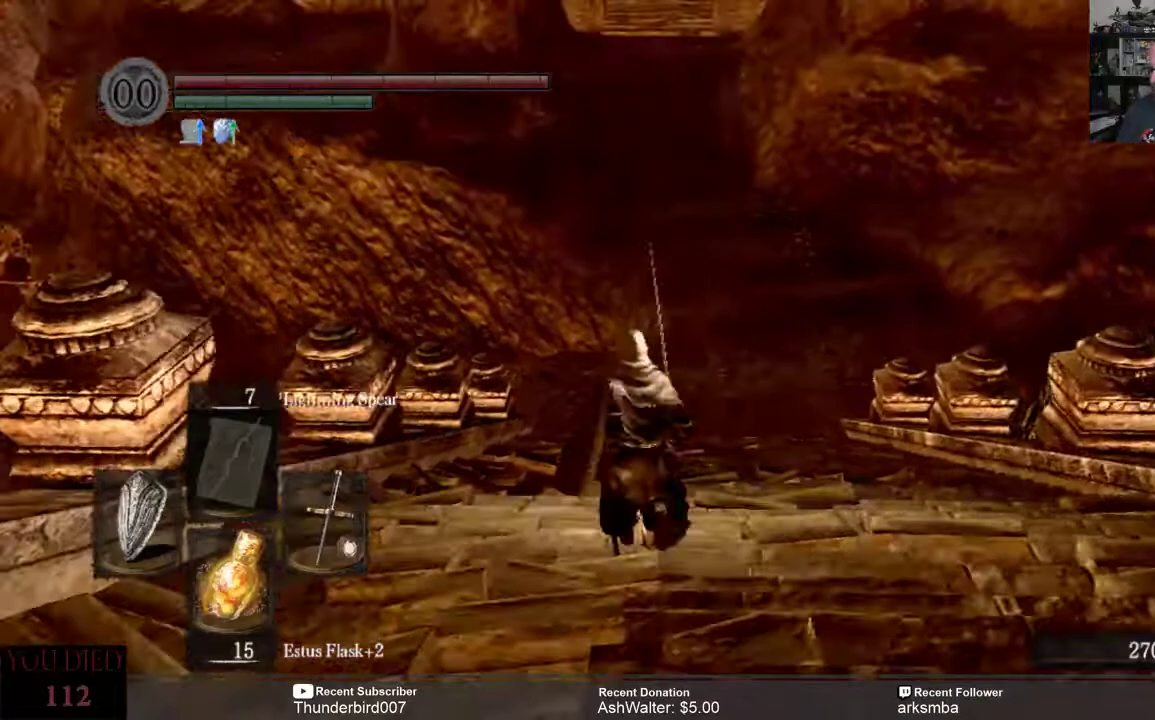
{"buttons": [], "left_stick": "up", "right_stick": "up", "events": [[200, "right_stick", "up"]]}
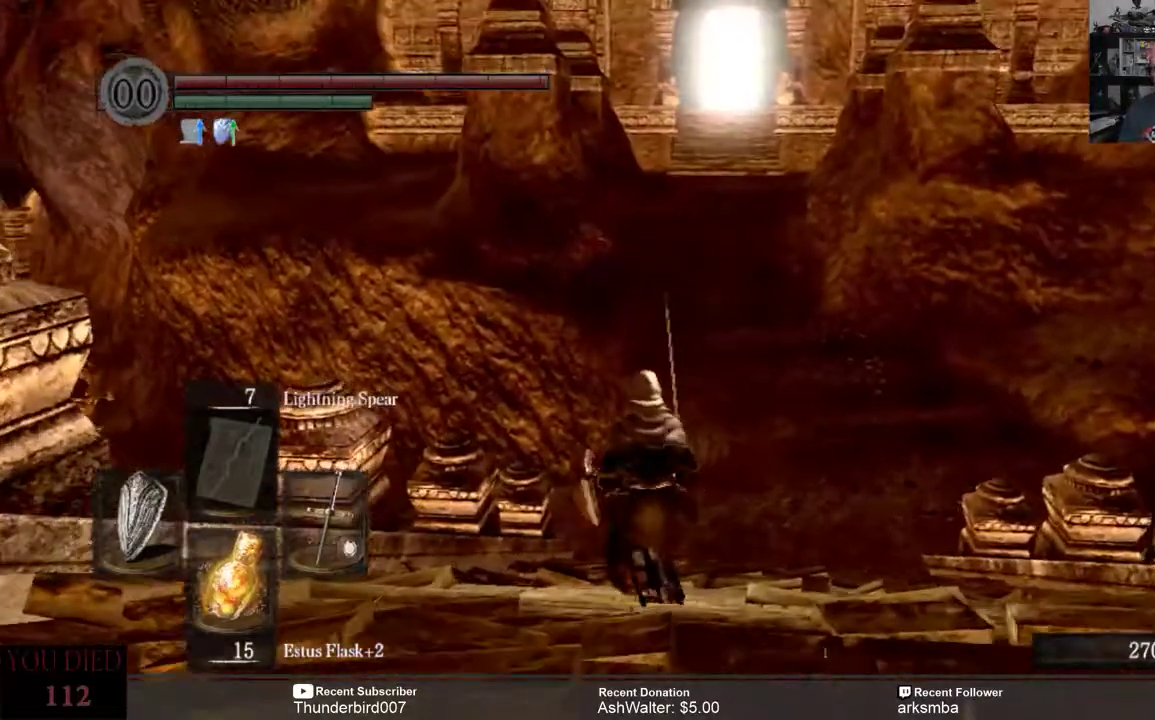
{"buttons": [], "left_stick": "up", "right_stick": "center", "events": [[233, "right_stick", "center"]]}
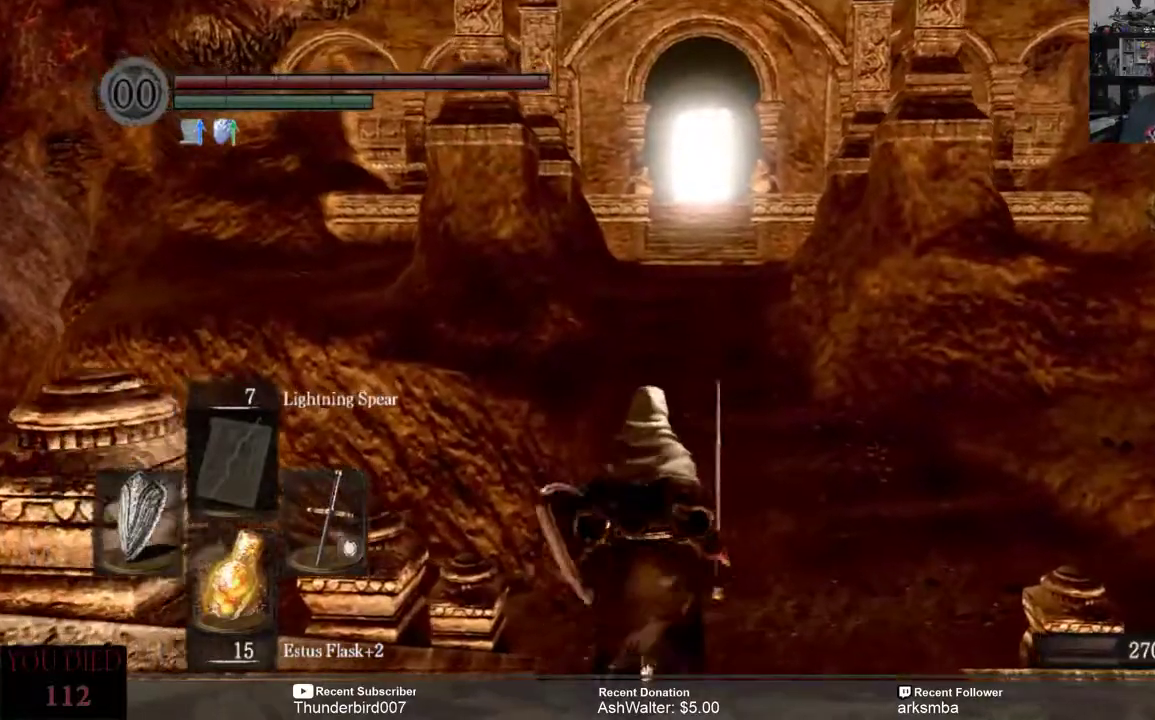
{"buttons": [], "left_stick": "up", "right_stick": "center", "events": []}
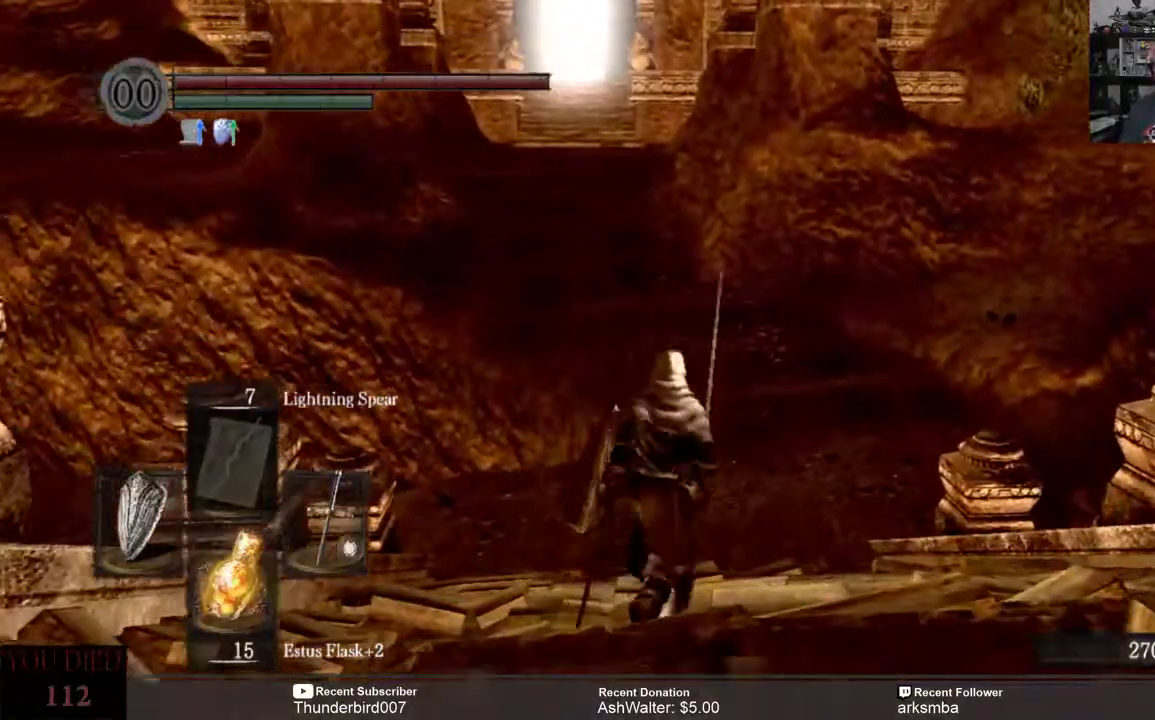
{"buttons": [], "left_stick": "up", "right_stick": "center", "events": []}
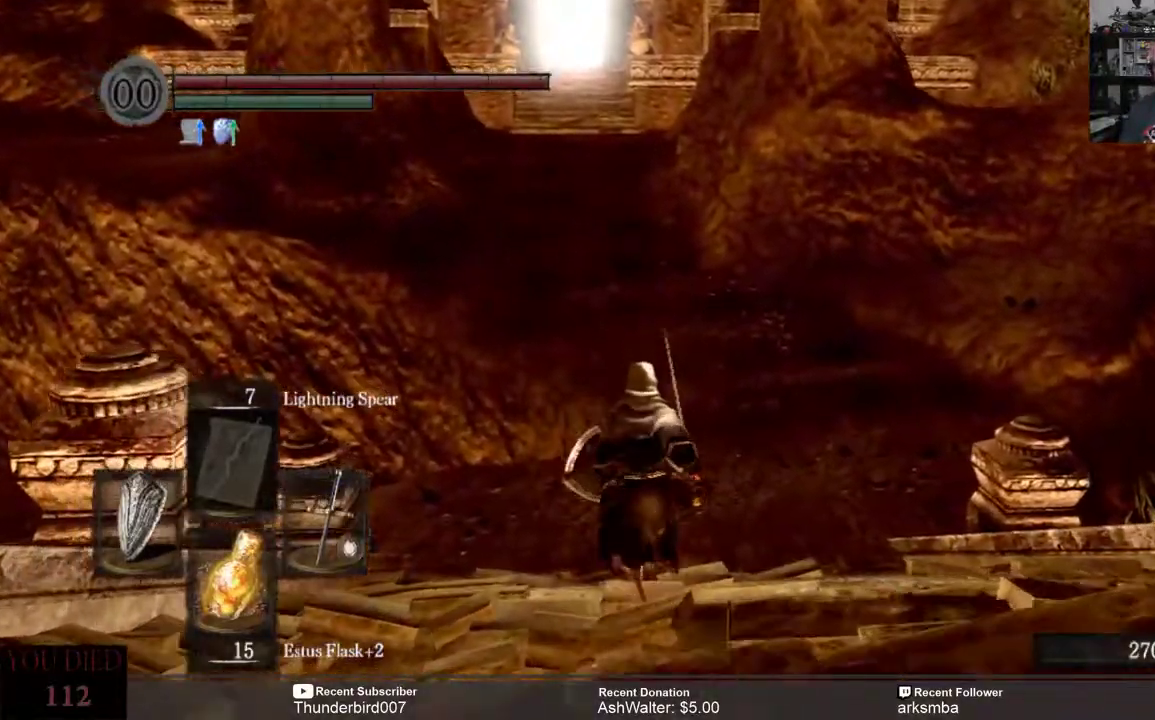
{"buttons": ["B"], "left_stick": "up", "right_stick": "center", "events": [[400, "B", "down"]]}
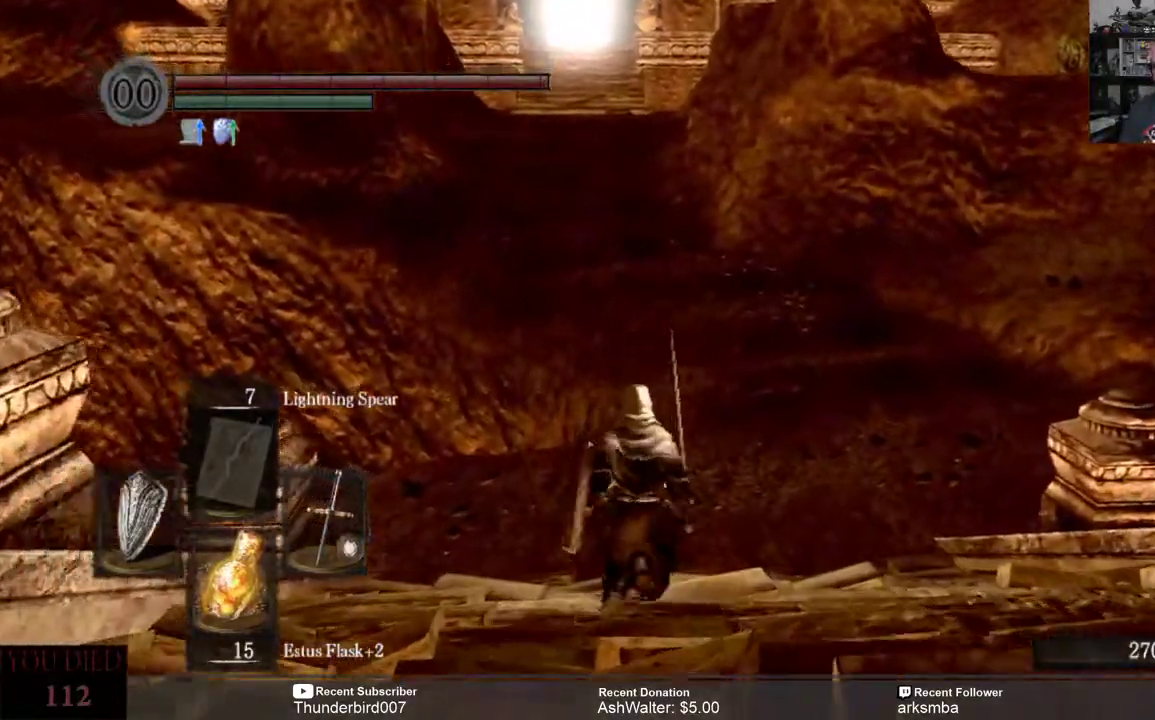
{"buttons": ["B"], "left_stick": "up", "right_stick": "center", "events": []}
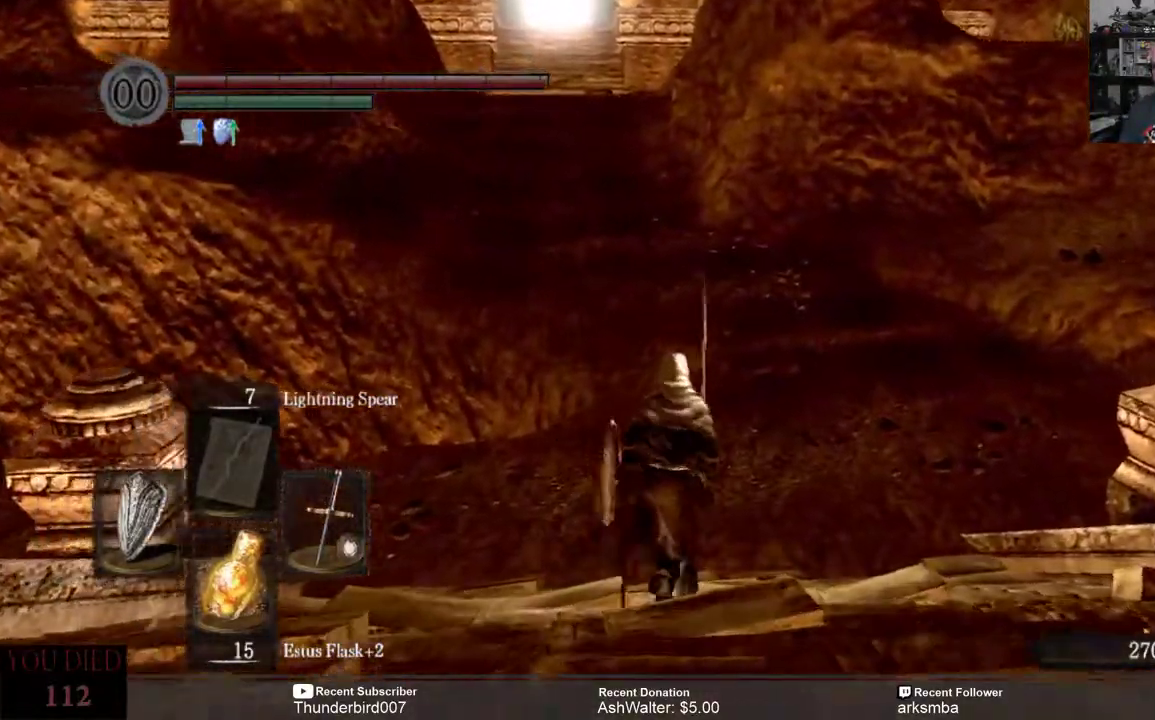
{"buttons": ["B"], "left_stick": "up", "right_stick": "center", "events": []}
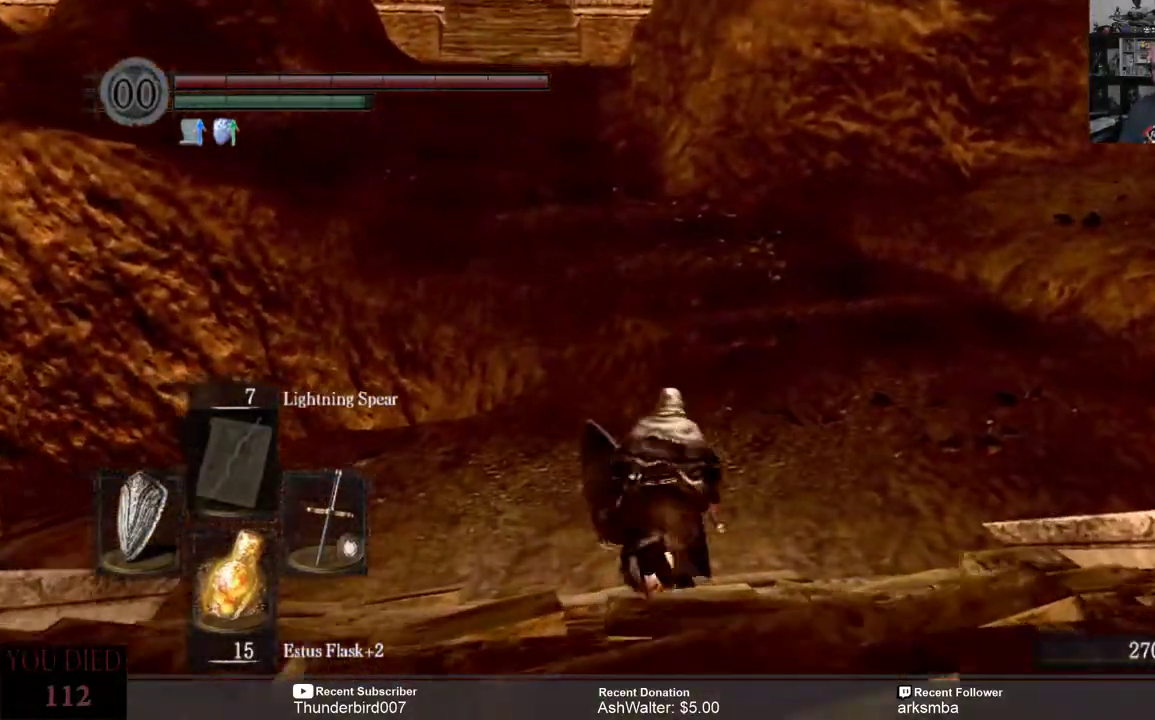
{"buttons": ["B"], "left_stick": "up", "right_stick": "center", "events": []}
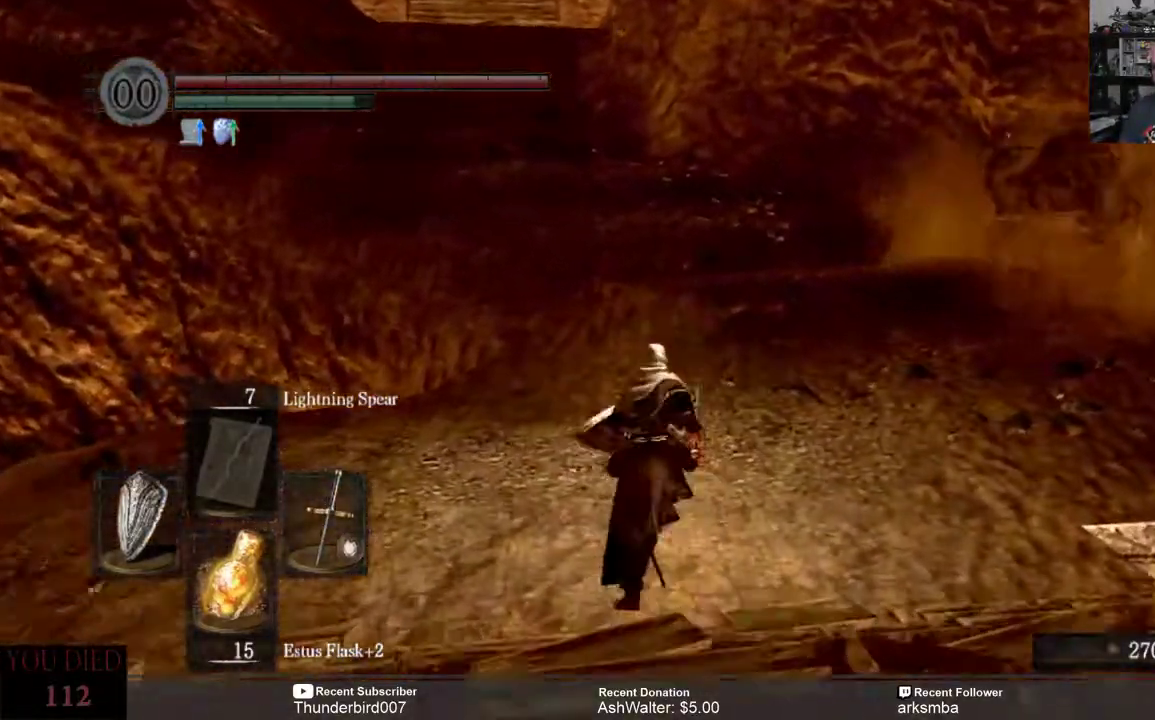
{"buttons": ["B"], "left_stick": "up", "right_stick": "center", "events": []}
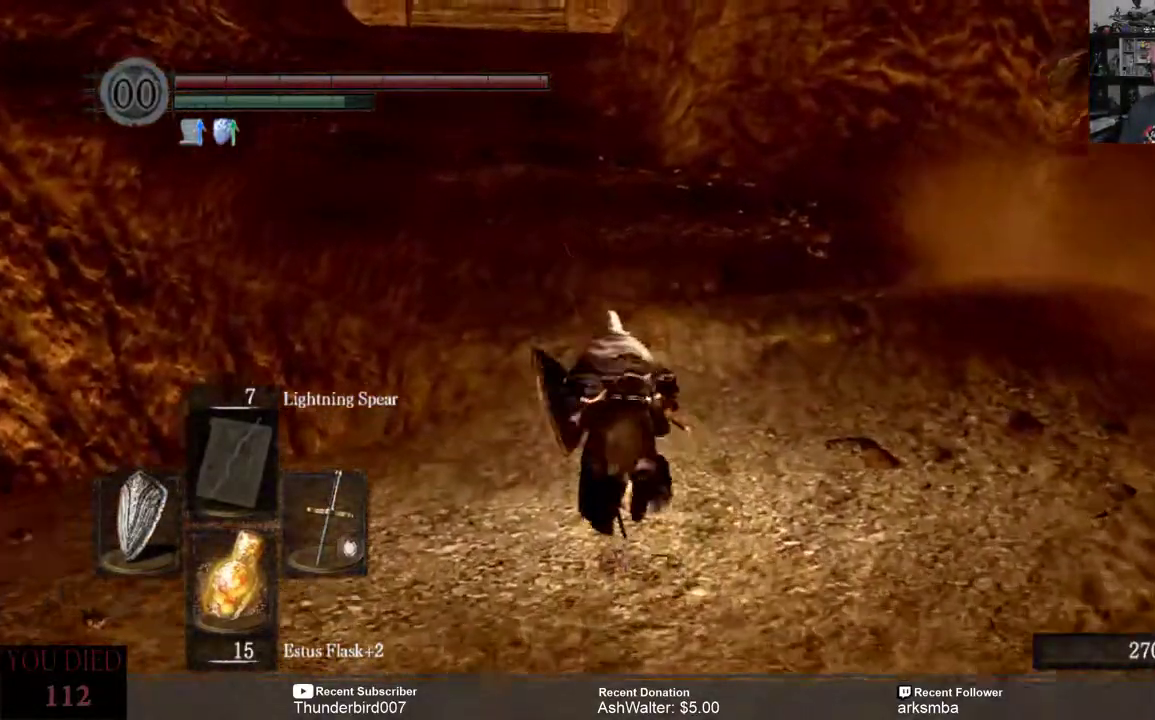
{"buttons": ["B"], "left_stick": "up", "right_stick": "center", "events": []}
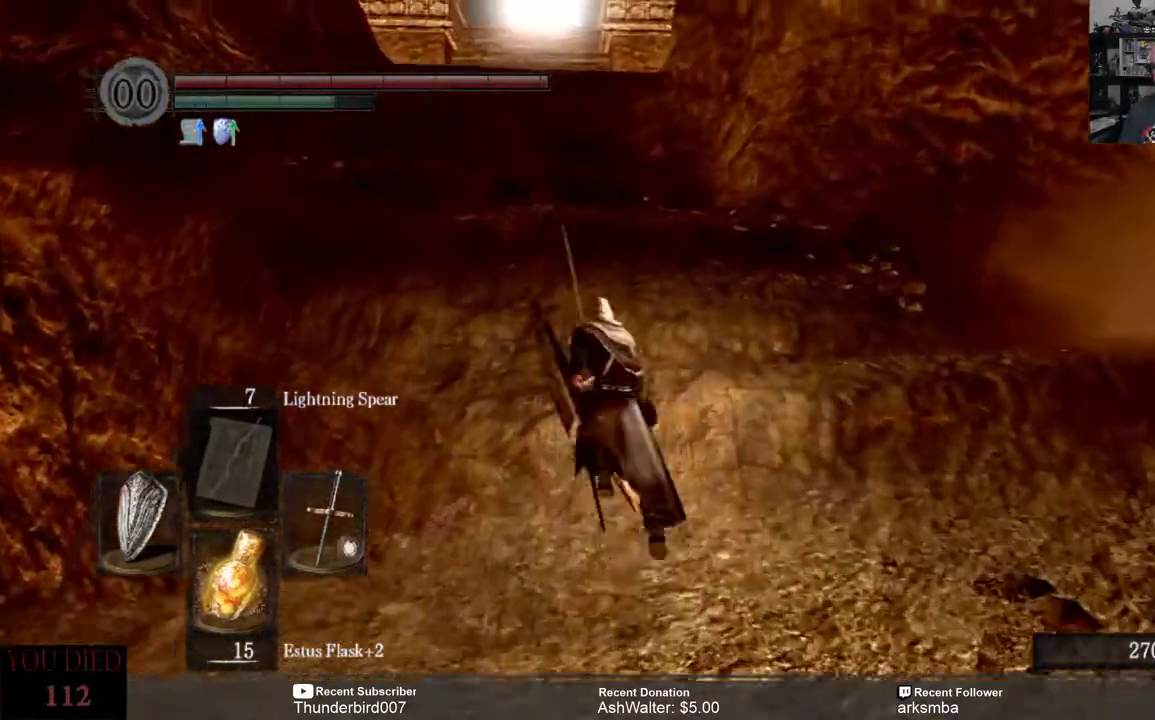
{"buttons": ["B"], "left_stick": "up", "right_stick": "center", "events": []}
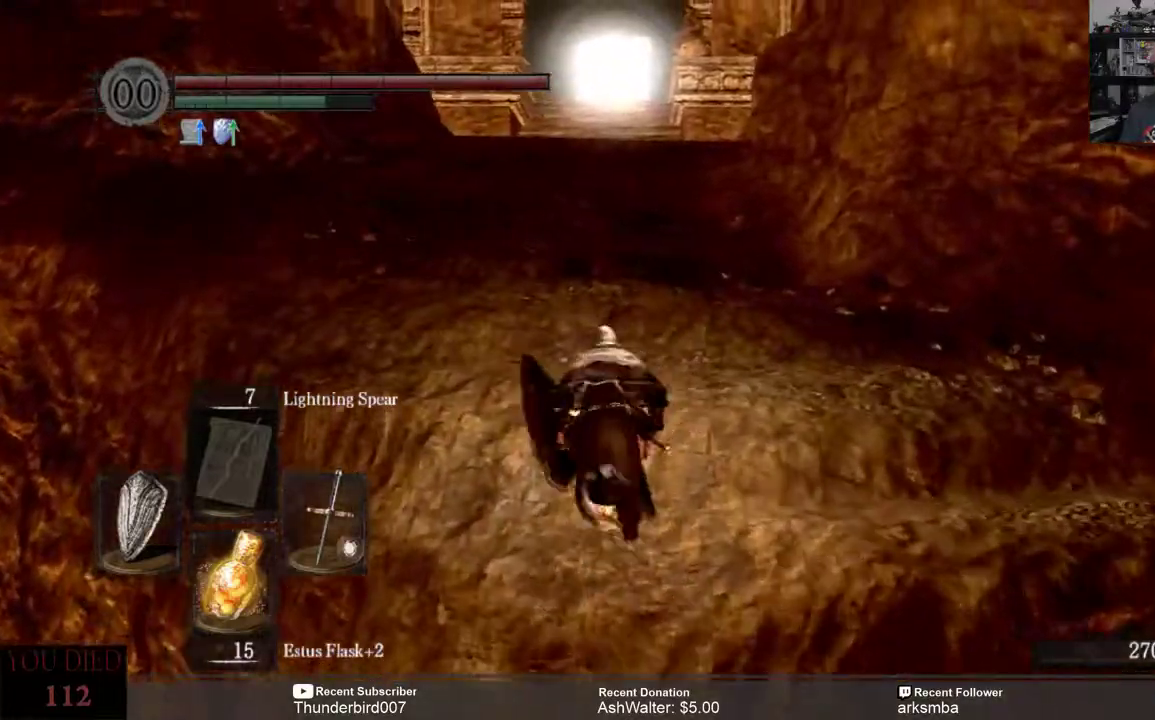
{"buttons": ["B"], "left_stick": "up", "right_stick": "center", "events": []}
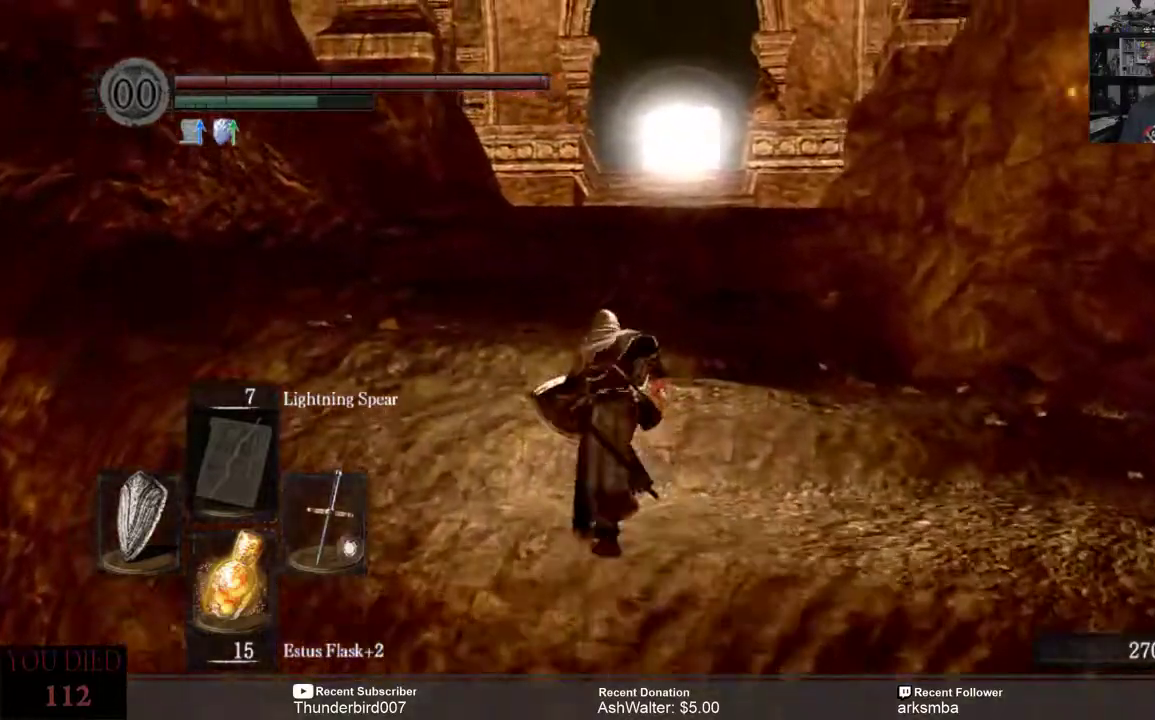
{"buttons": ["B"], "left_stick": "up", "right_stick": "center", "events": []}
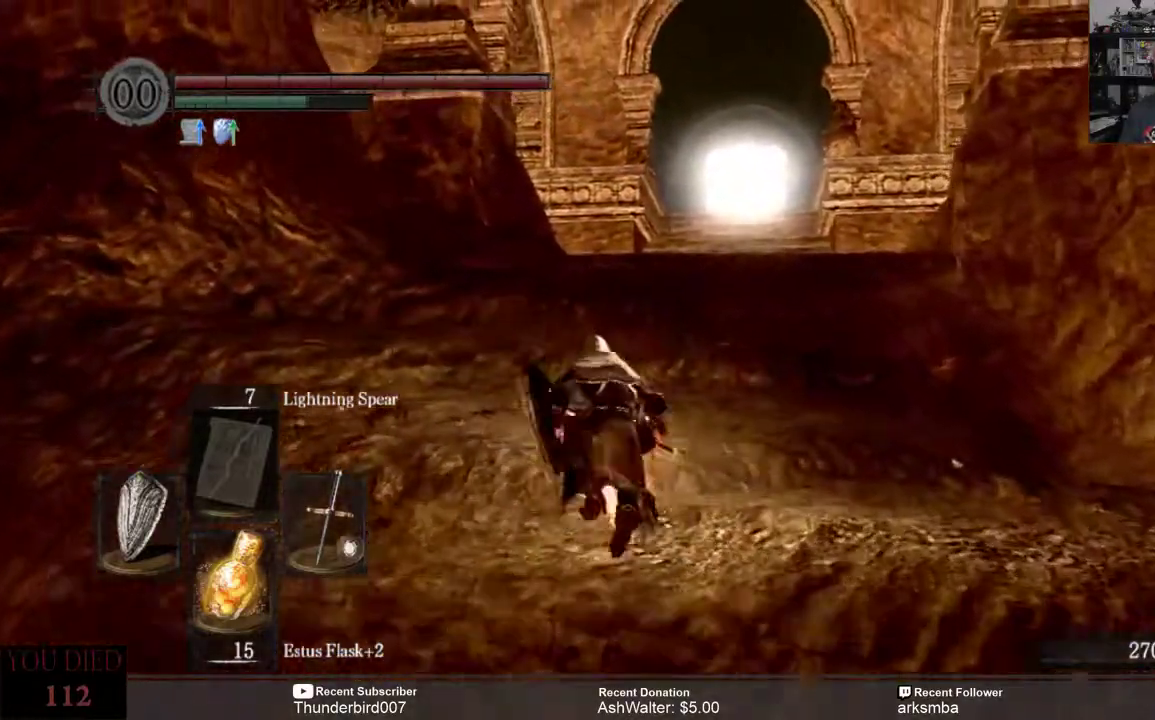
{"buttons": [], "left_stick": "up", "right_stick": "center", "events": [[283, "B", "up"]]}
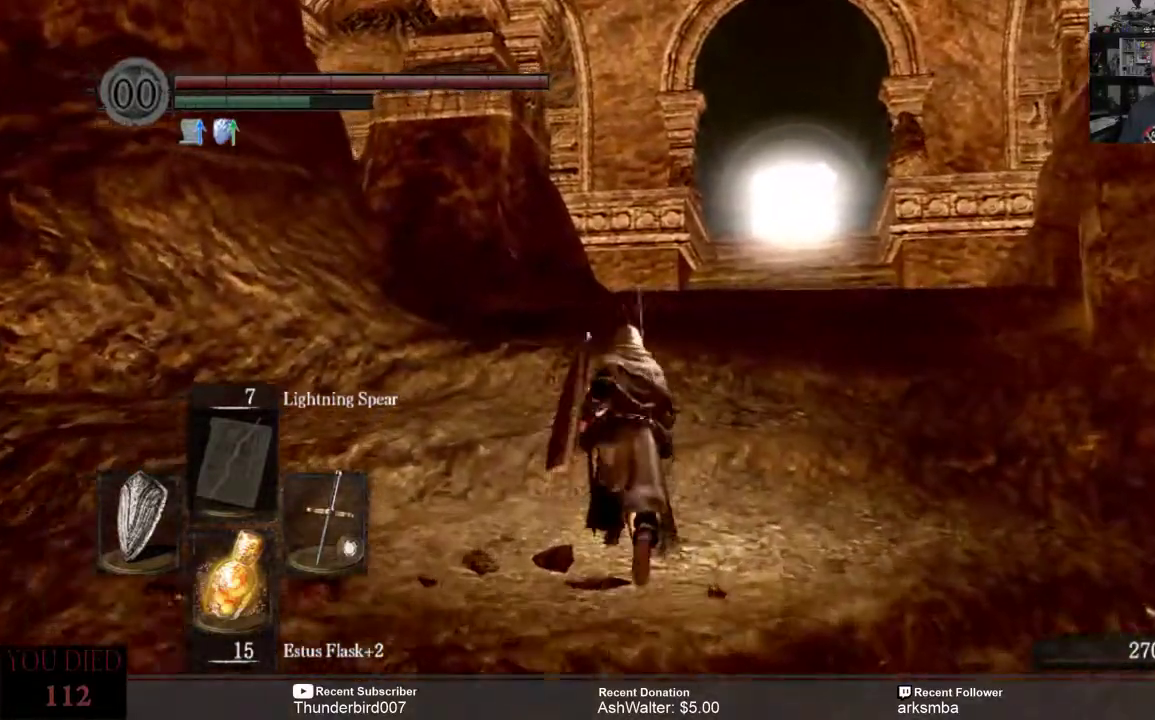
{"buttons": [], "left_stick": "up", "right_stick": "center", "events": [[167, "right_stick", "down-right"], [300, "right_stick", "center"]]}
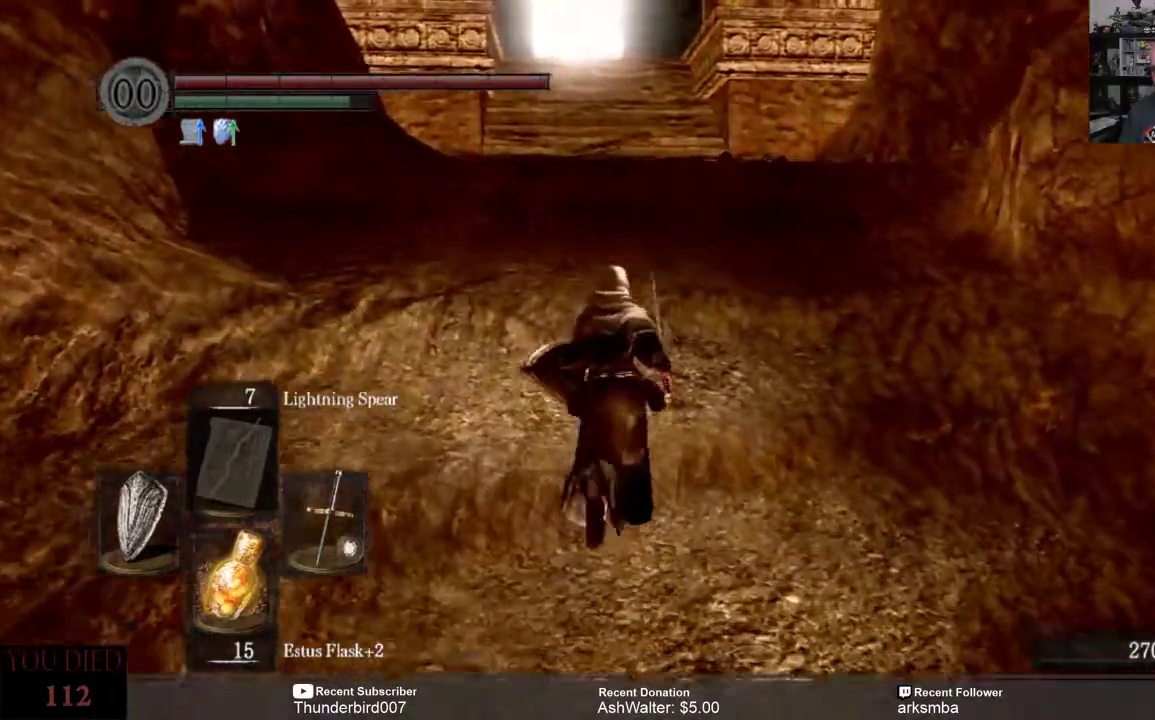
{"buttons": [], "left_stick": "up", "right_stick": "center", "events": []}
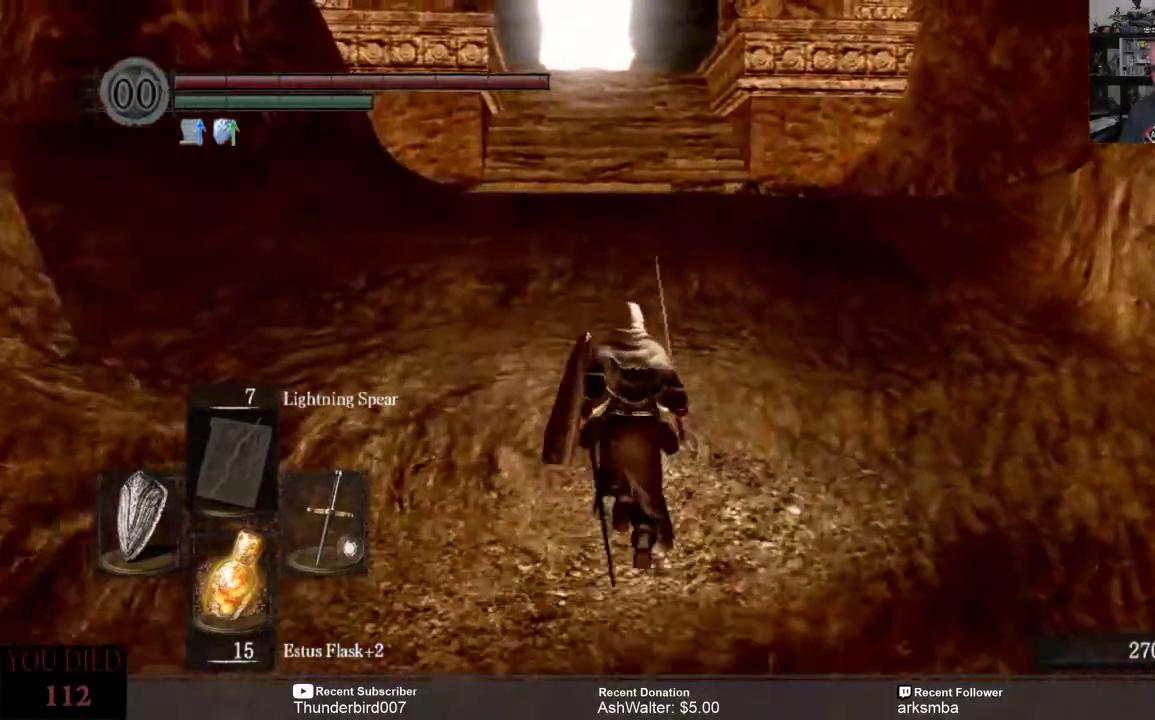
{"buttons": [], "left_stick": "up", "right_stick": "center", "events": []}
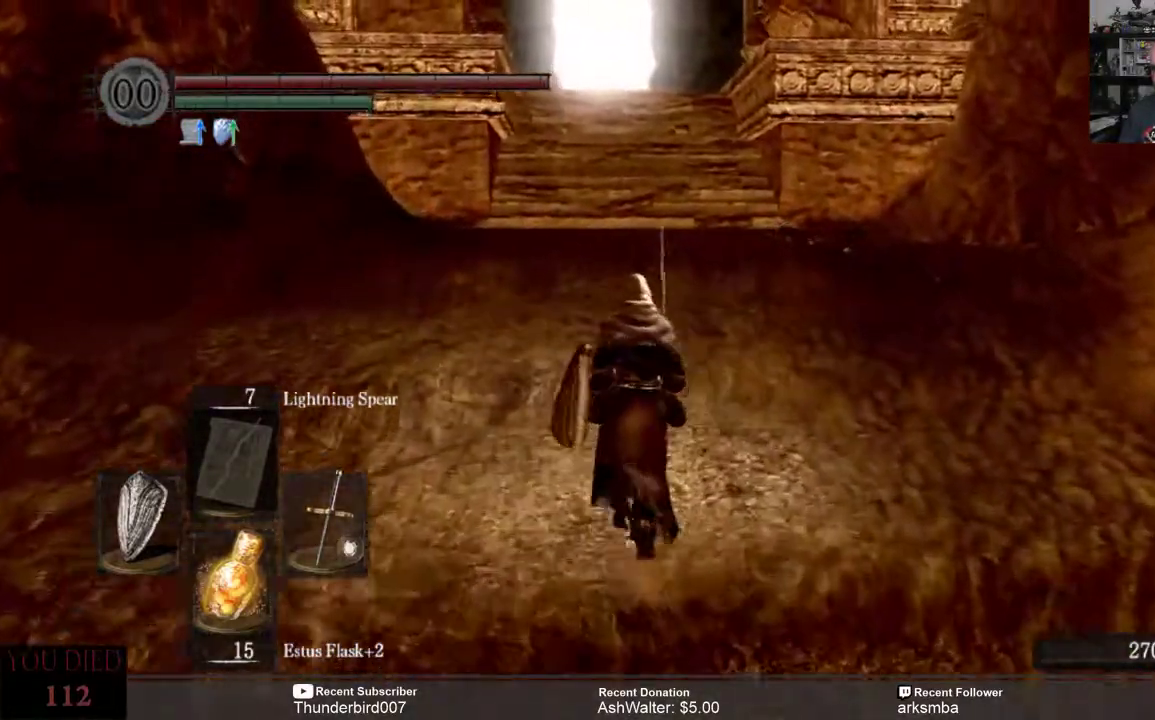
{"buttons": [], "left_stick": "up", "right_stick": "center", "events": [[200, "right_stick", "up"], [300, "right_stick", "center"]]}
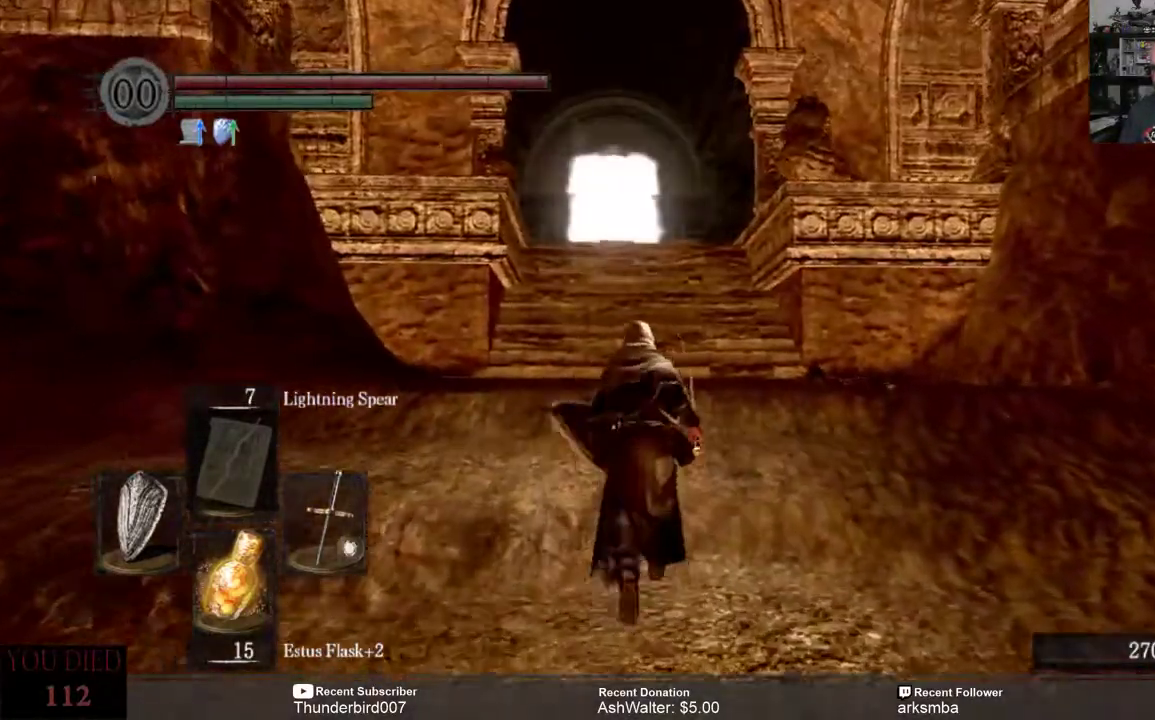
{"buttons": [], "left_stick": "up", "right_stick": "down", "events": [[483, "right_stick", "down"]]}
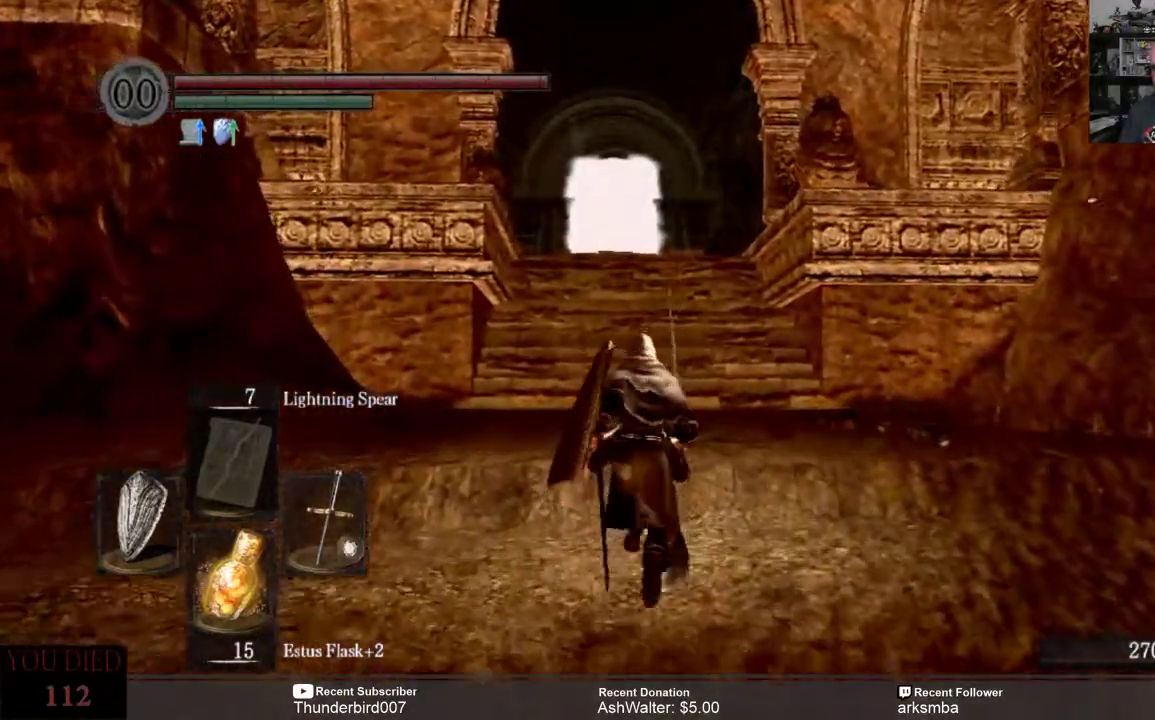
{"buttons": [], "left_stick": "center", "right_stick": "center", "events": [[100, "right_stick", "center"], [400, "left_stick", "center"]]}
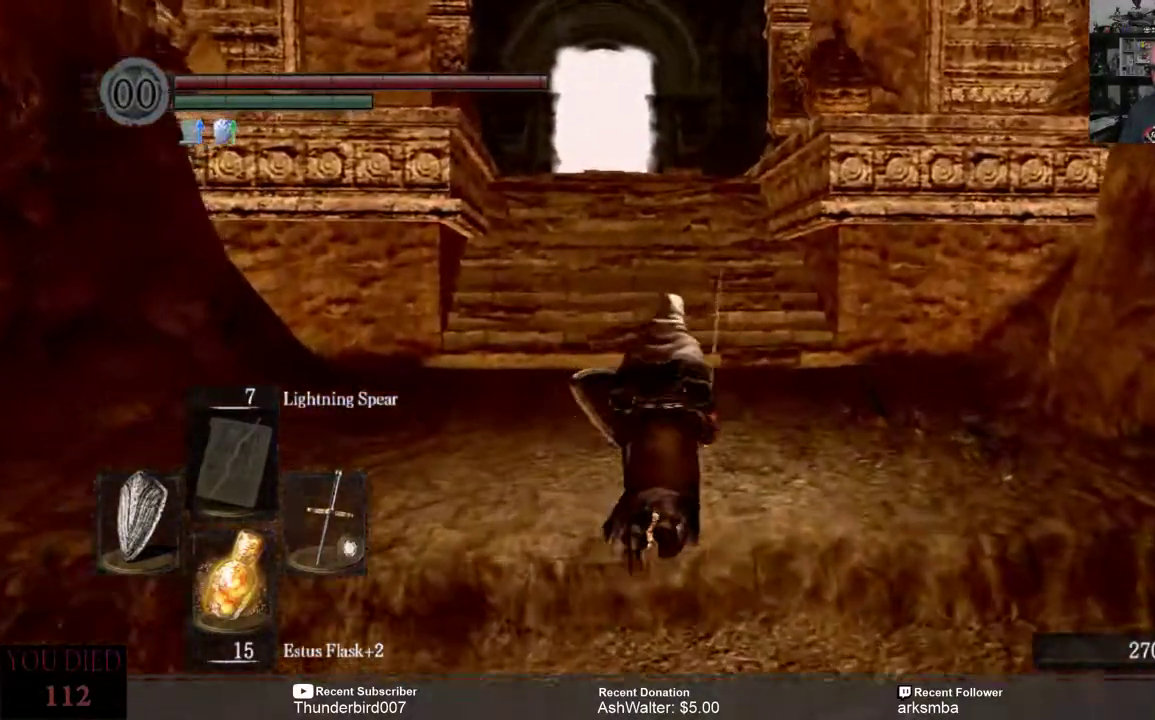
{"buttons": [], "left_stick": "center", "right_stick": "center", "events": []}
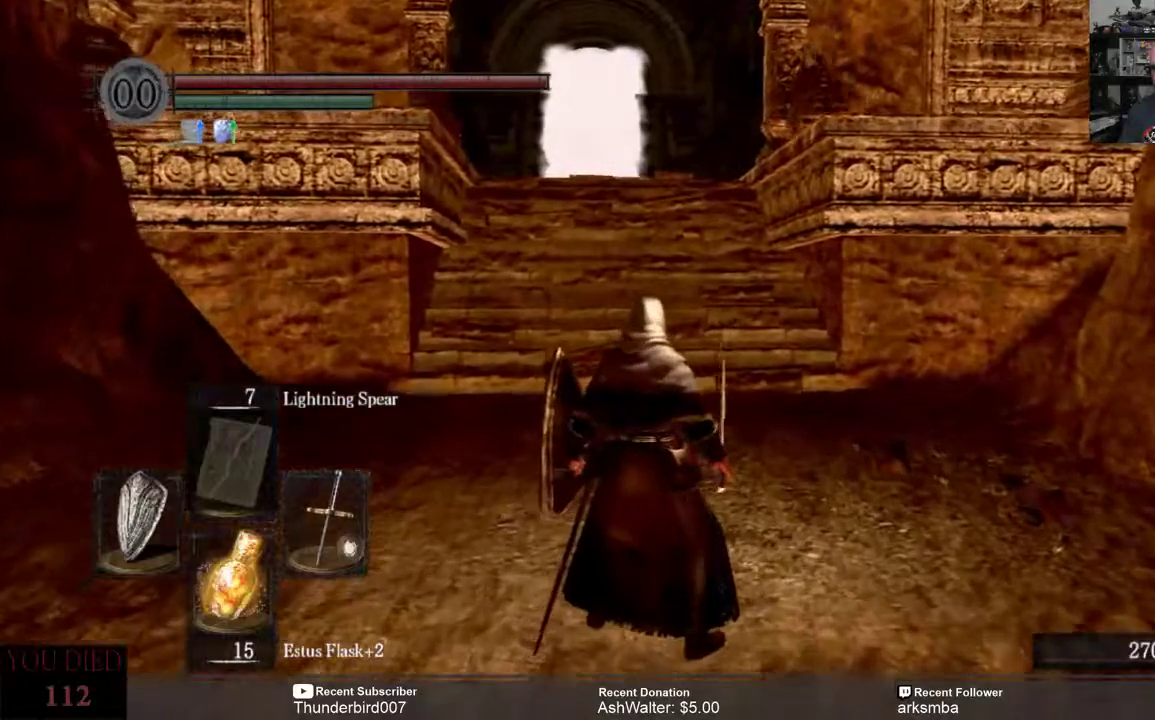
{"buttons": [], "left_stick": "up", "right_stick": "center", "events": [[433, "left_stick", "up"]]}
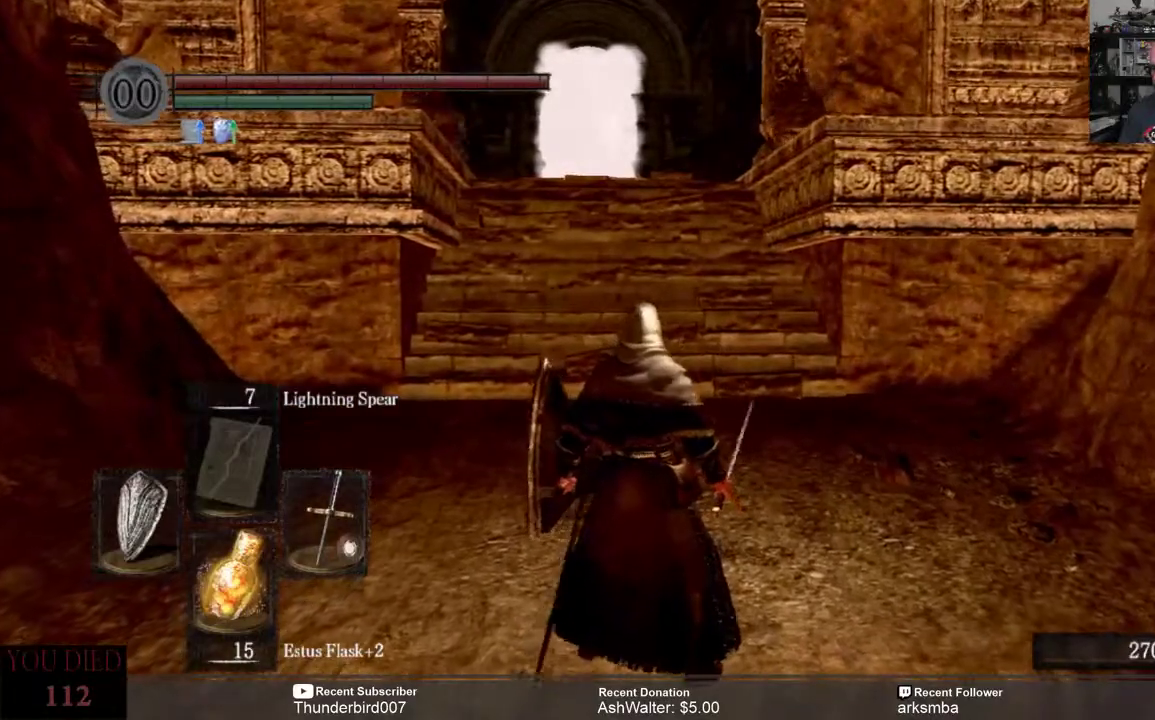
{"buttons": [], "left_stick": "up", "right_stick": "center", "events": []}
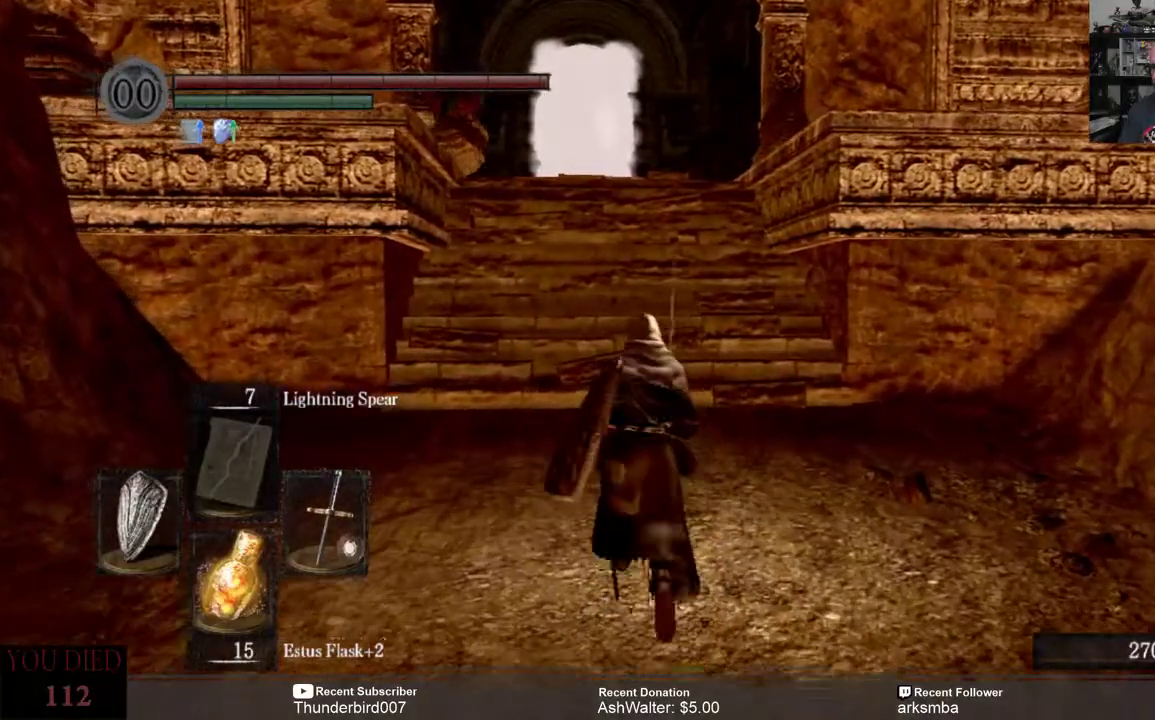
{"buttons": [], "left_stick": "center", "right_stick": "center", "events": [[233, "left_stick", "center"]]}
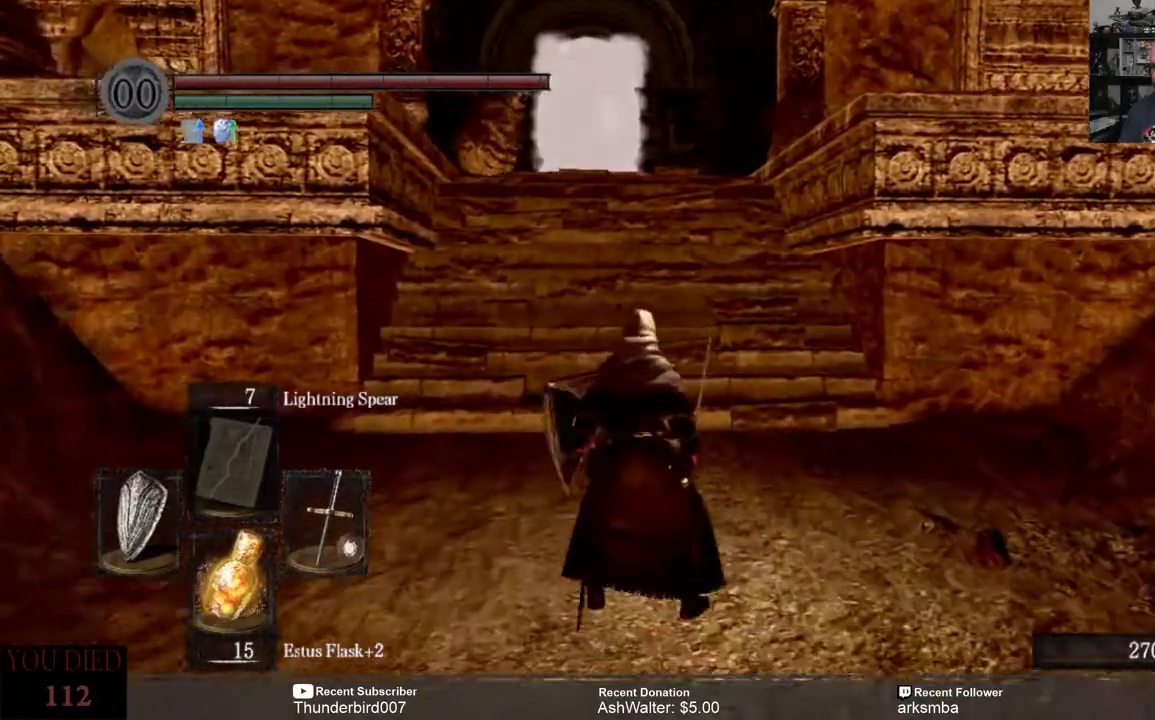
{"buttons": [], "left_stick": "center", "right_stick": "center", "events": [[367, "R3", "down"], [433, "R3", "up"]]}
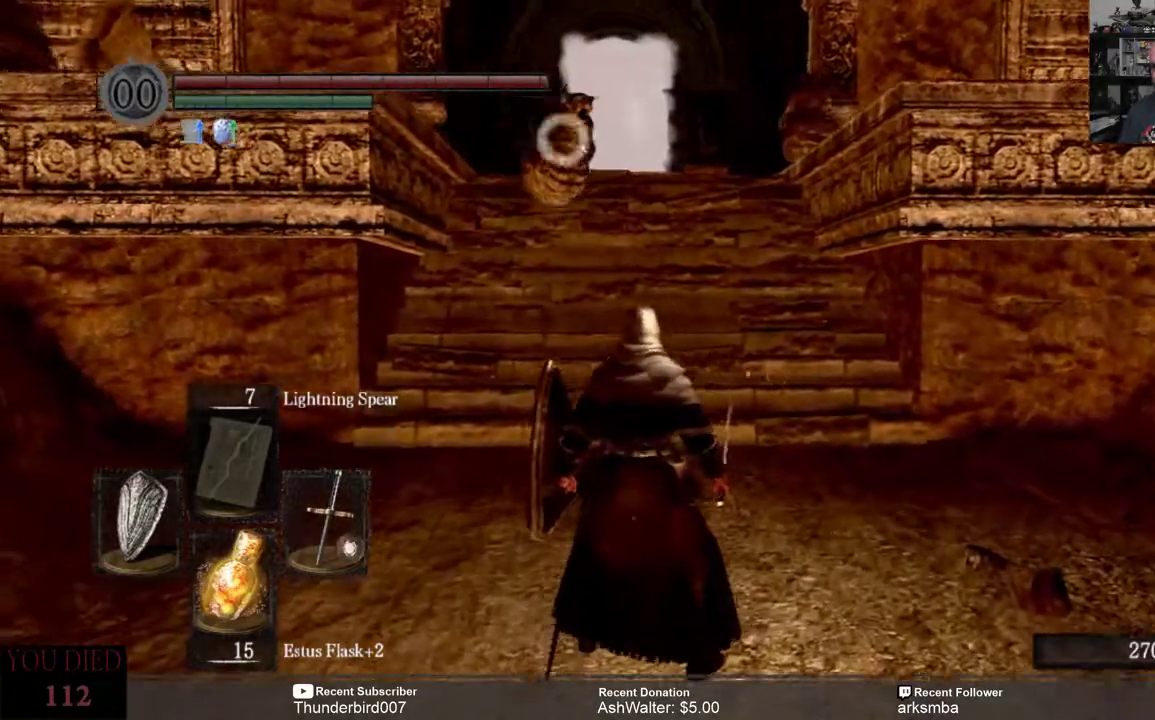
{"buttons": [], "left_stick": "up", "right_stick": "center", "events": [[483, "left_stick", "up"]]}
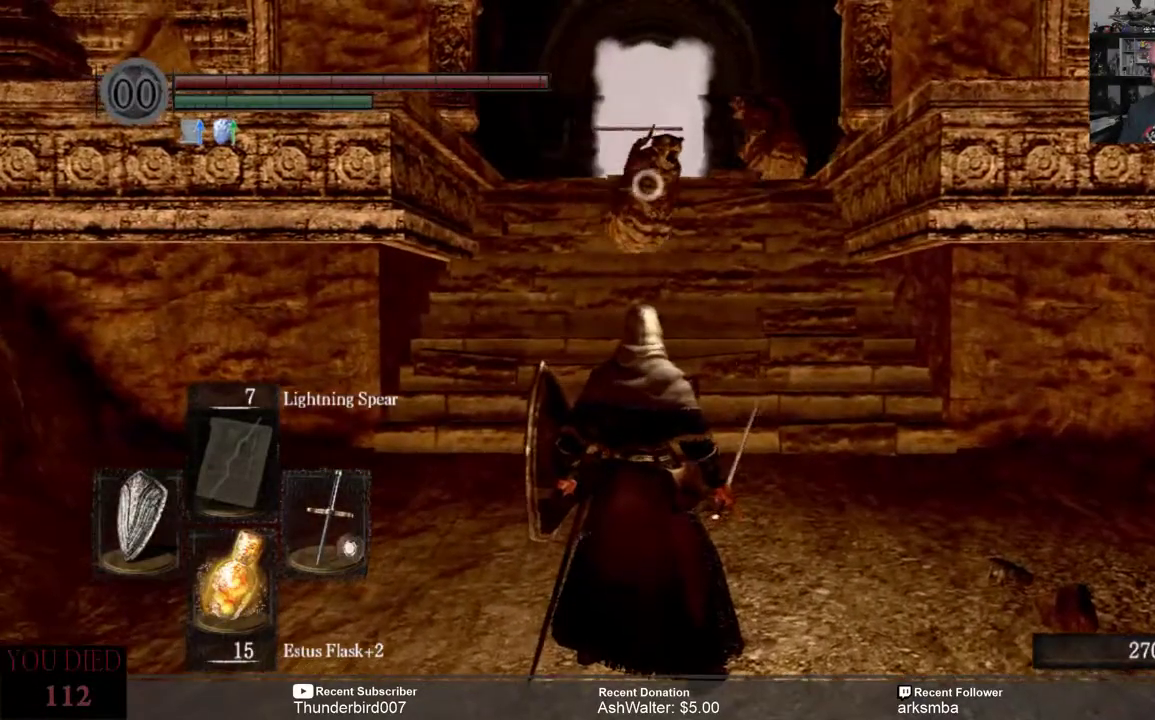
{"buttons": [], "left_stick": "up", "right_stick": "center", "events": []}
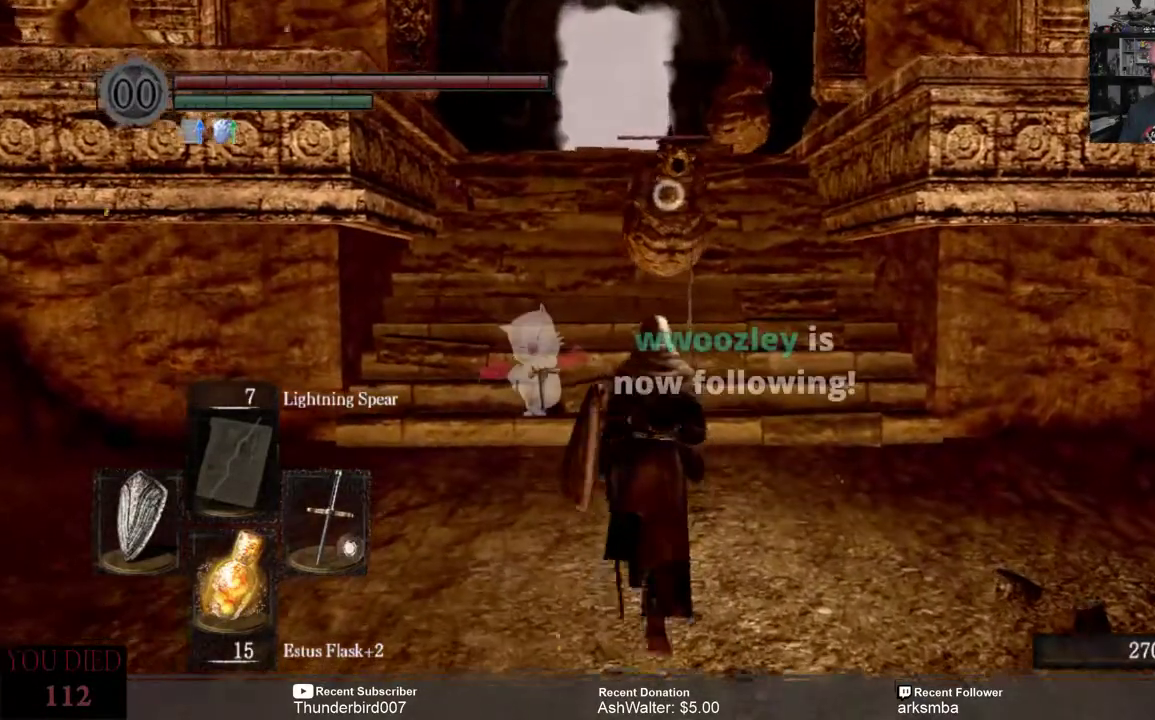
{"buttons": [], "left_stick": "up", "right_stick": "center", "events": []}
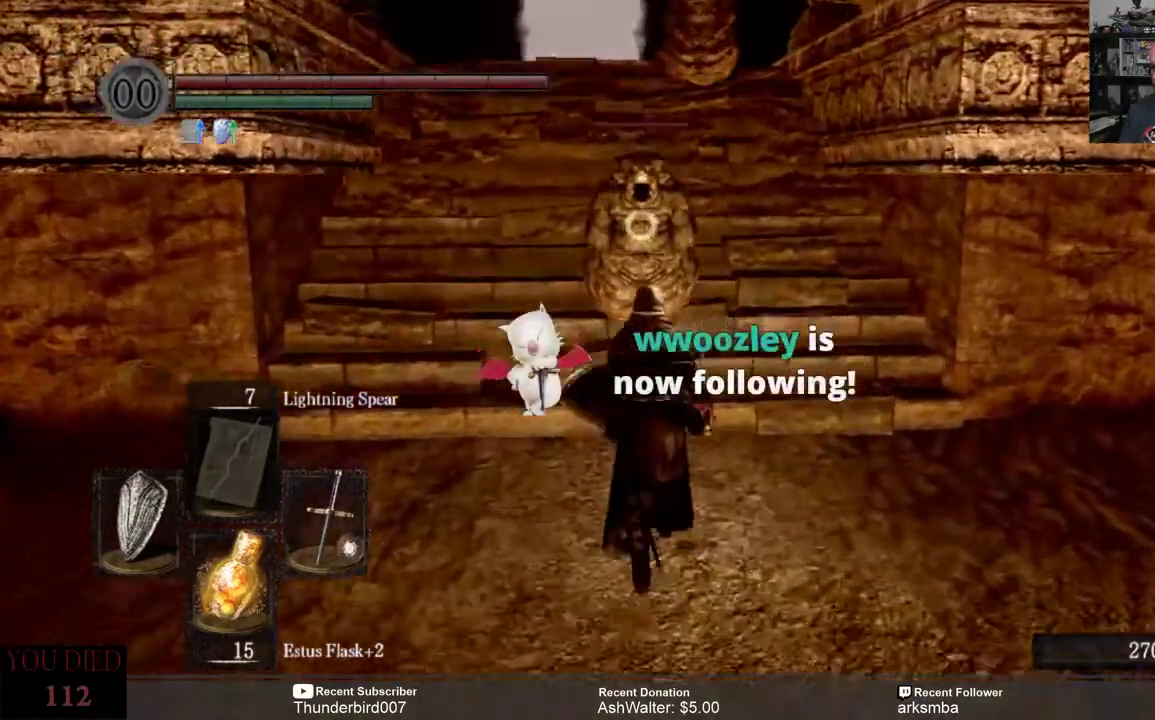
{"buttons": [], "left_stick": "center", "right_stick": "center", "events": [[17, "R2", "down"], [133, "left_stick", "center"], [150, "R2", "up"]]}
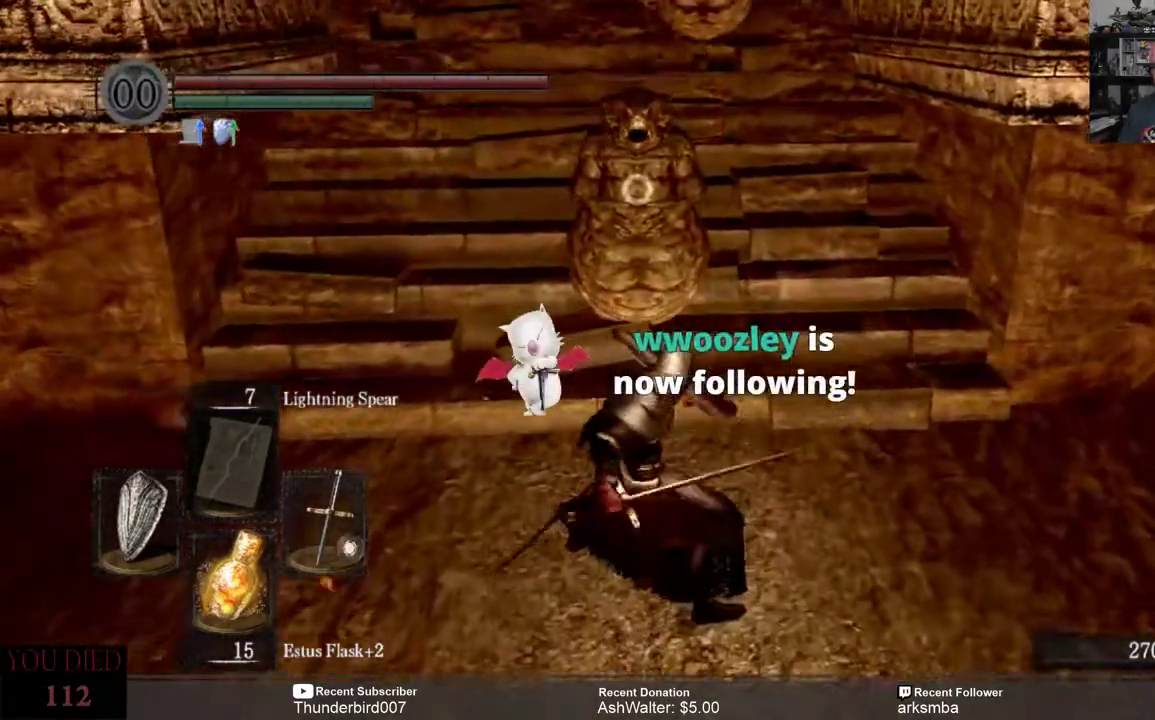
{"buttons": [], "left_stick": "center", "right_stick": "center", "events": []}